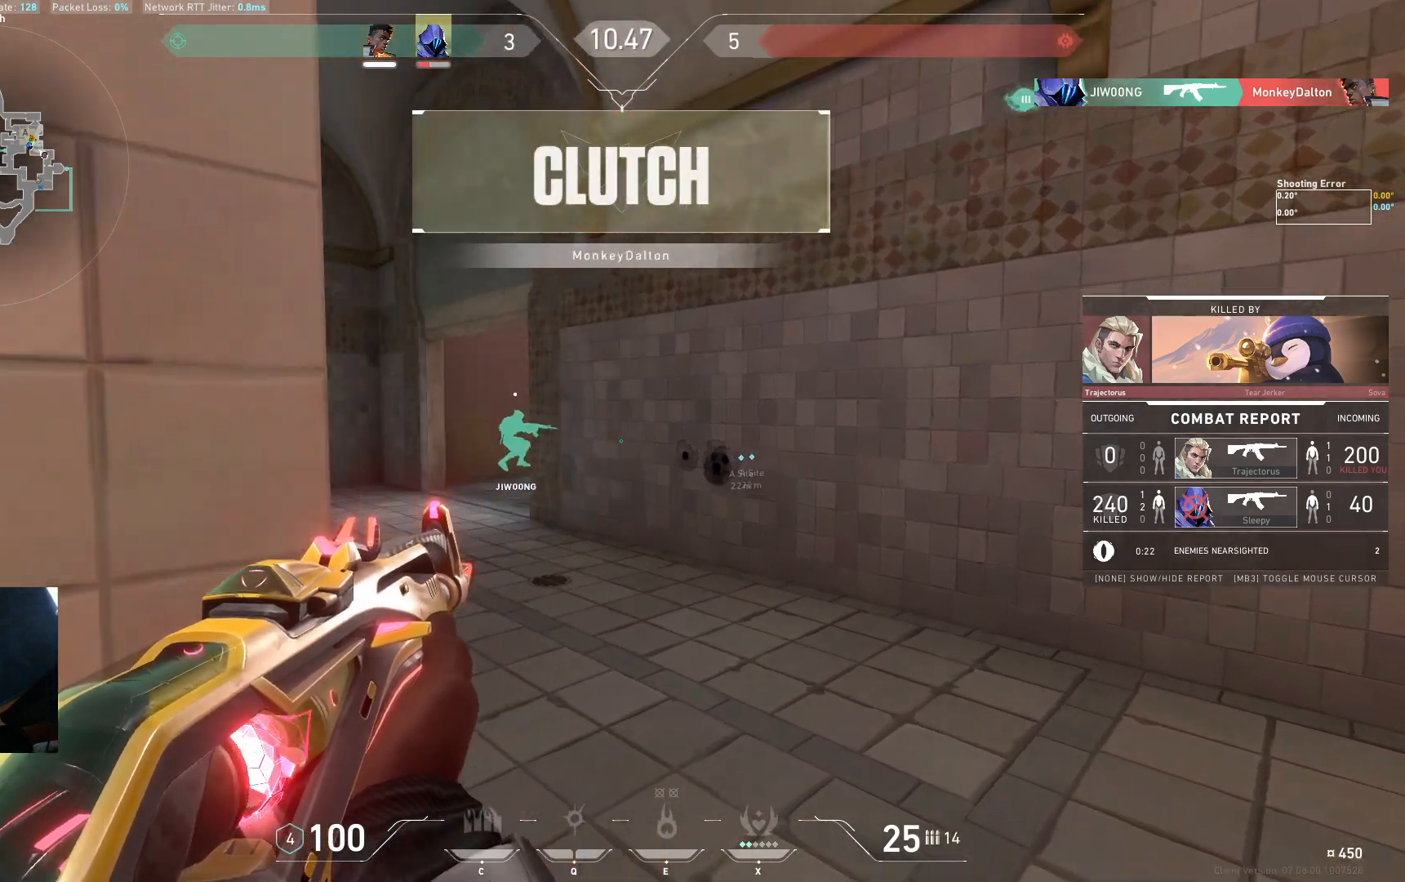
Gameplay with keyboard; each line is a JSON object with the keys held at the frame after it. "events" lists presses ("down") and releases ("up") of "a", "ctrl", "d", "e", "q", "s", "shift", "space" and "w" between this image and that frame as [ms after this image, input, new state], when the widget could be followed in between. No other keys are recorded. Mouse input is not recorded.
{"keys": [], "events": [[17, "d", "down"], [167, "d", "up"]]}
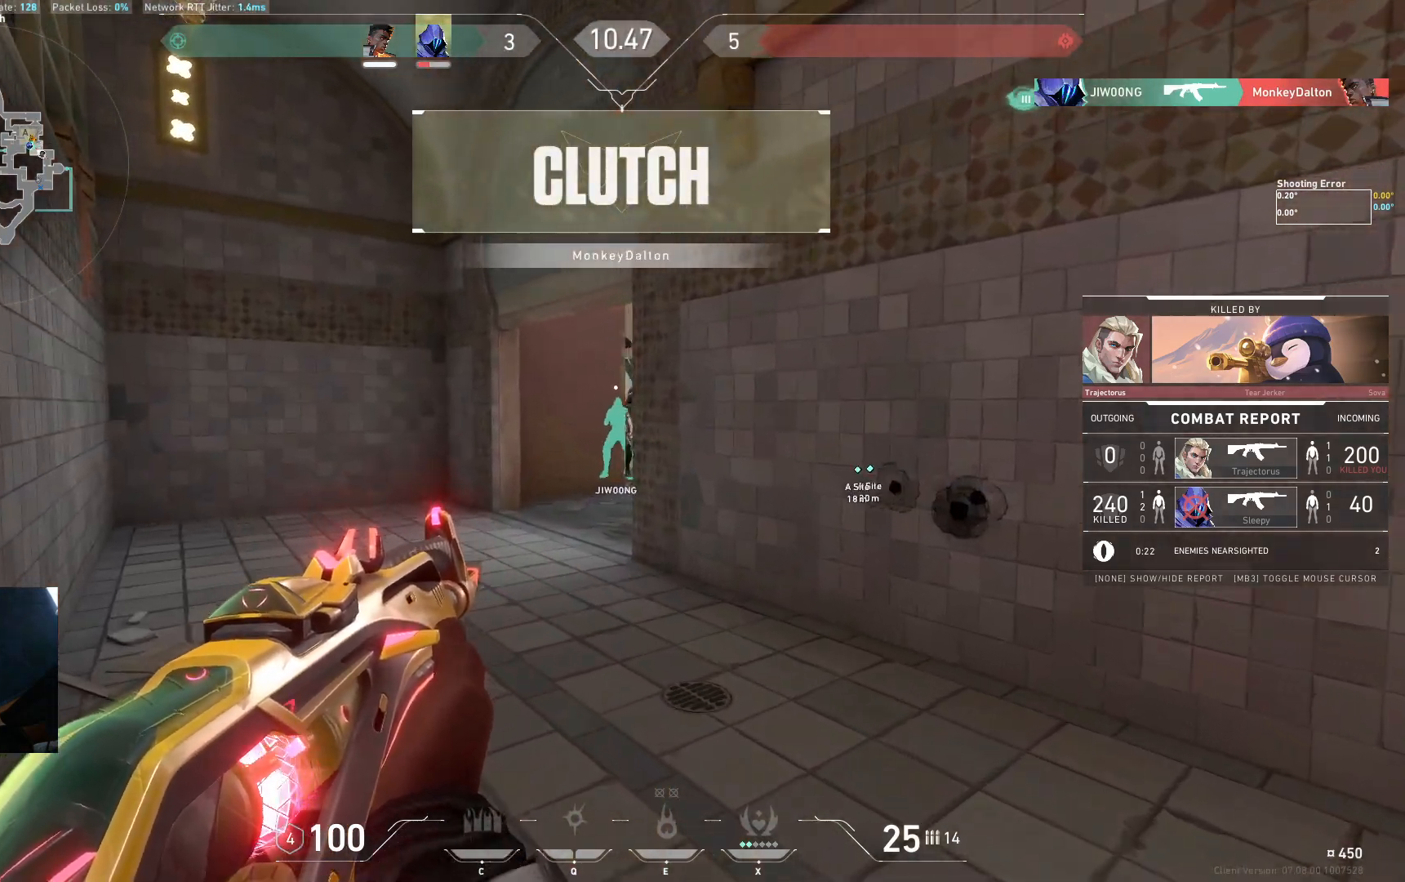
{"keys": [], "events": []}
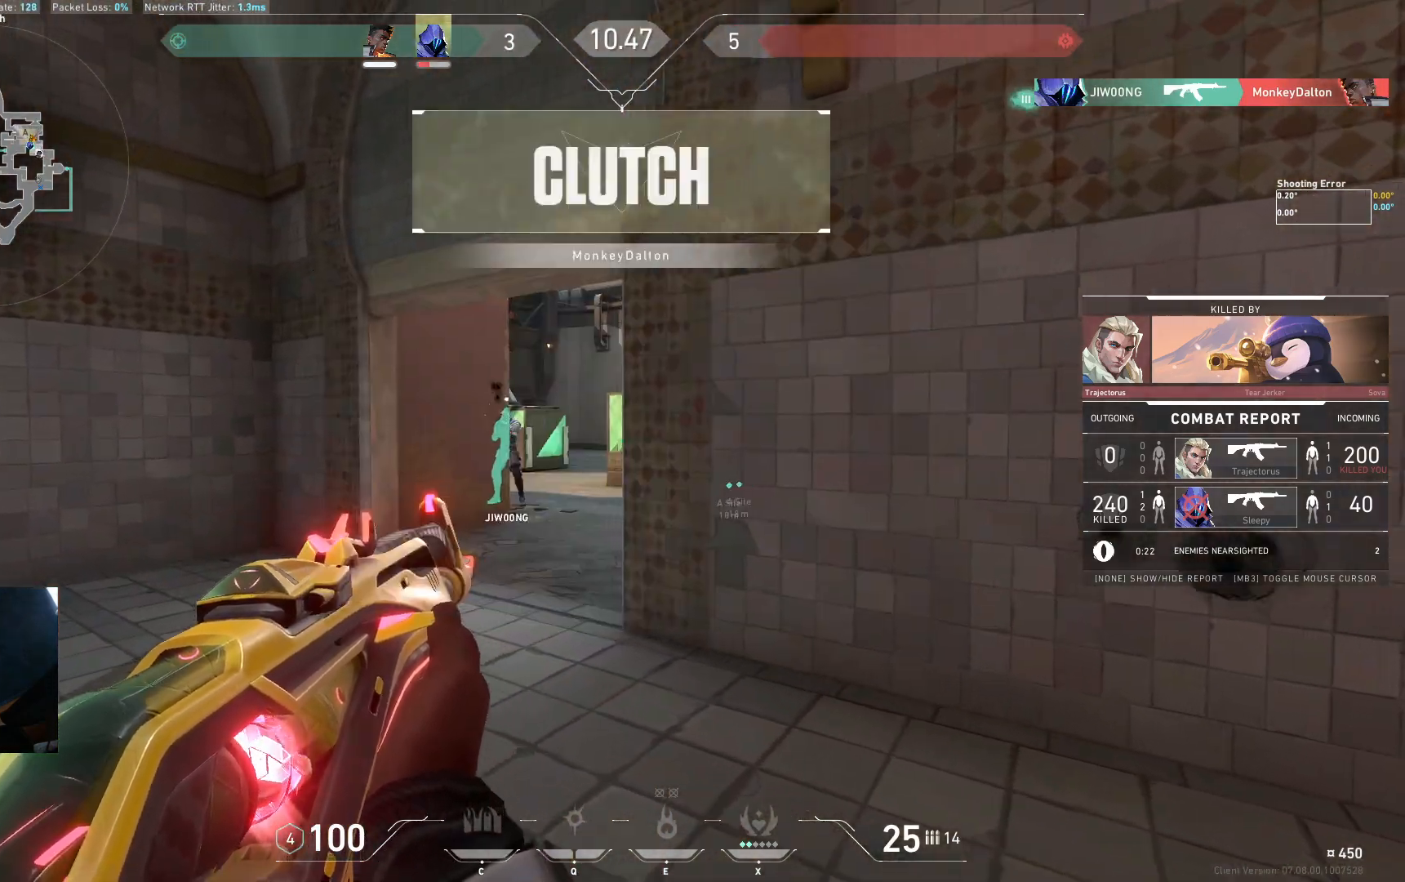
{"keys": [], "events": []}
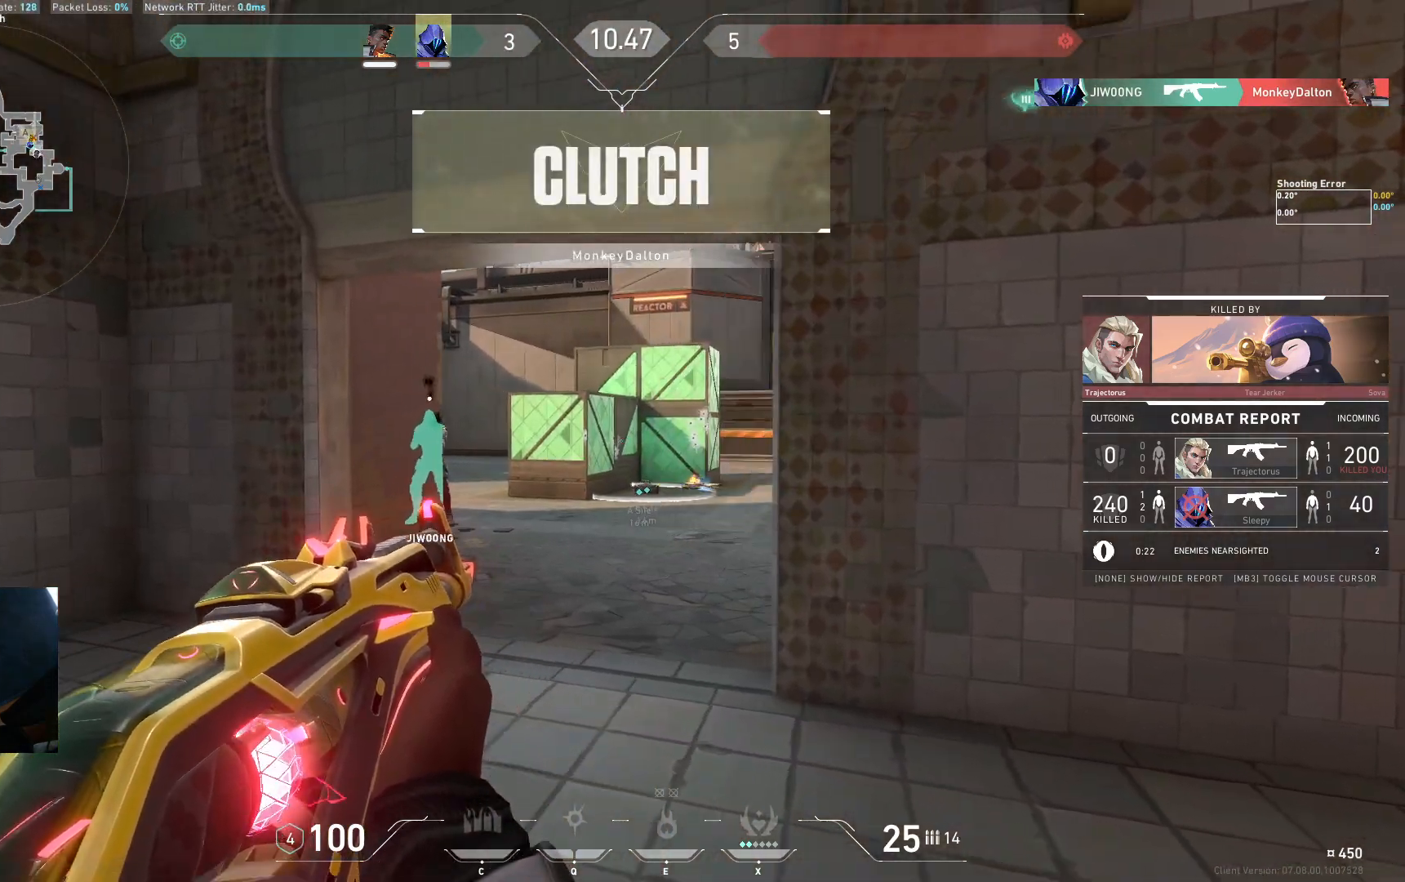
{"keys": [], "events": [[150, "space", "down"], [217, "space", "up"]]}
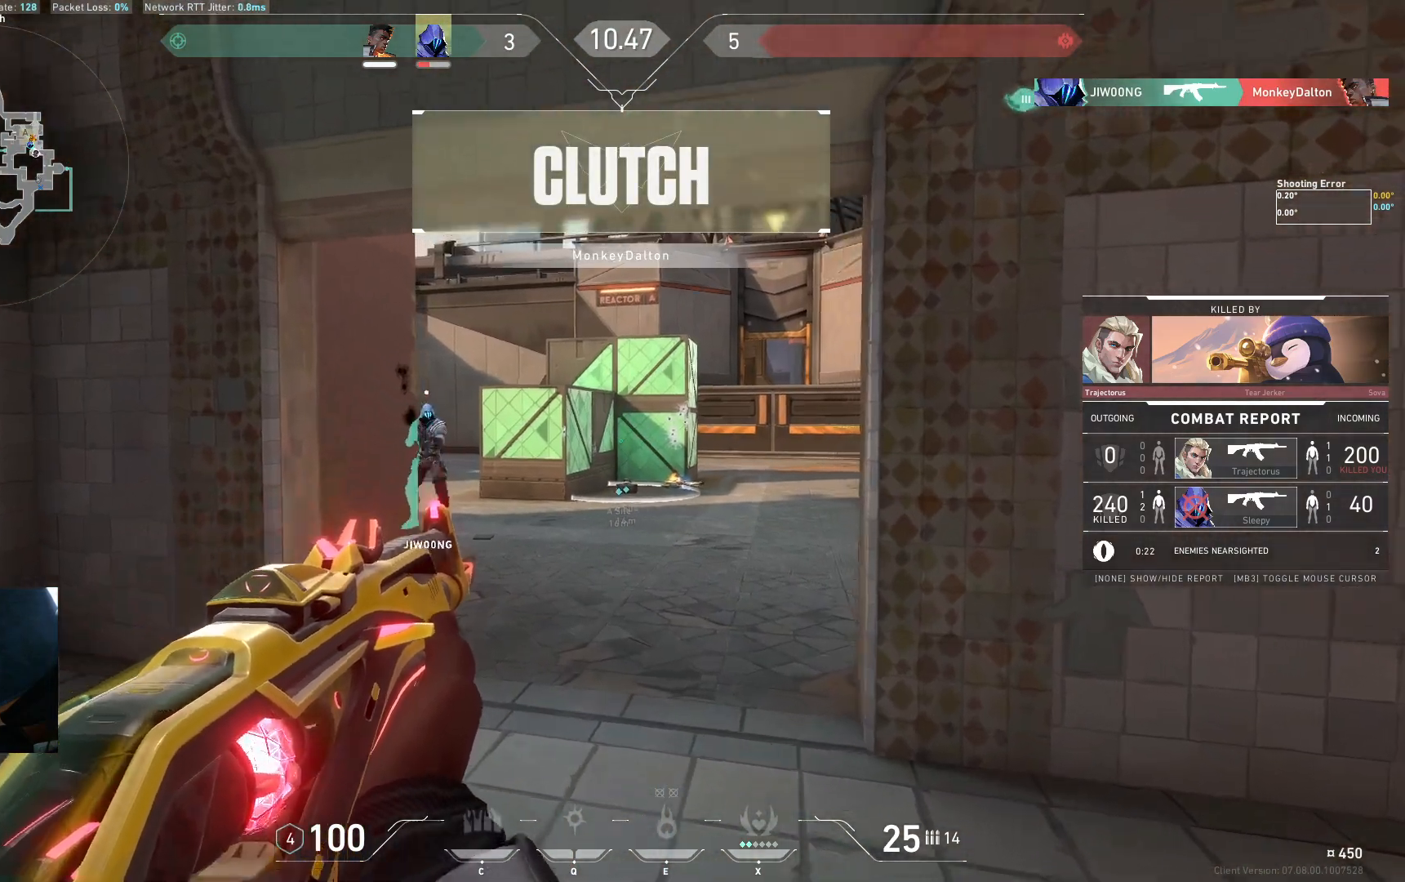
{"keys": [], "events": []}
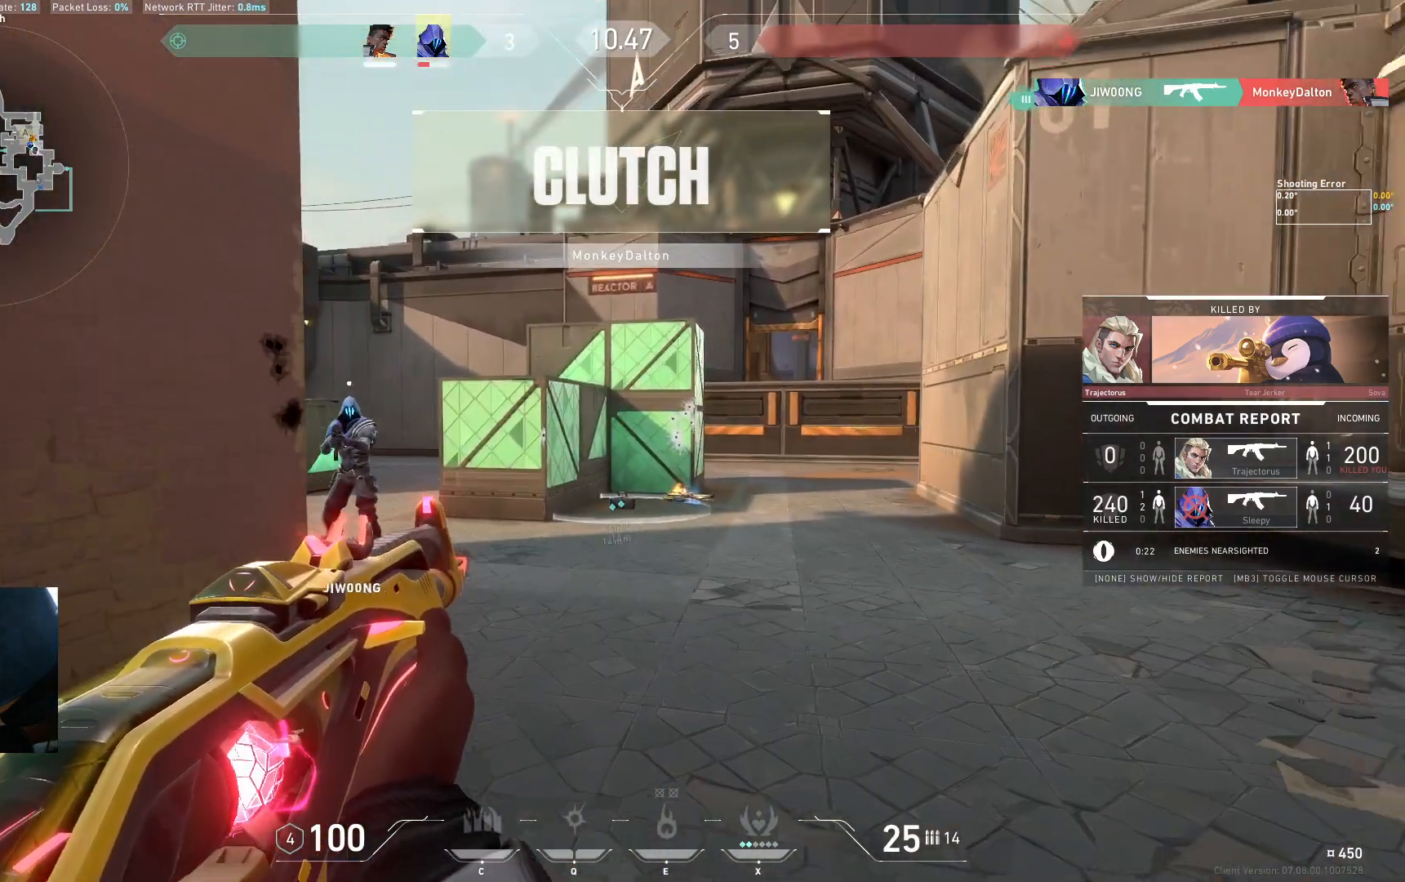
{"keys": [], "events": []}
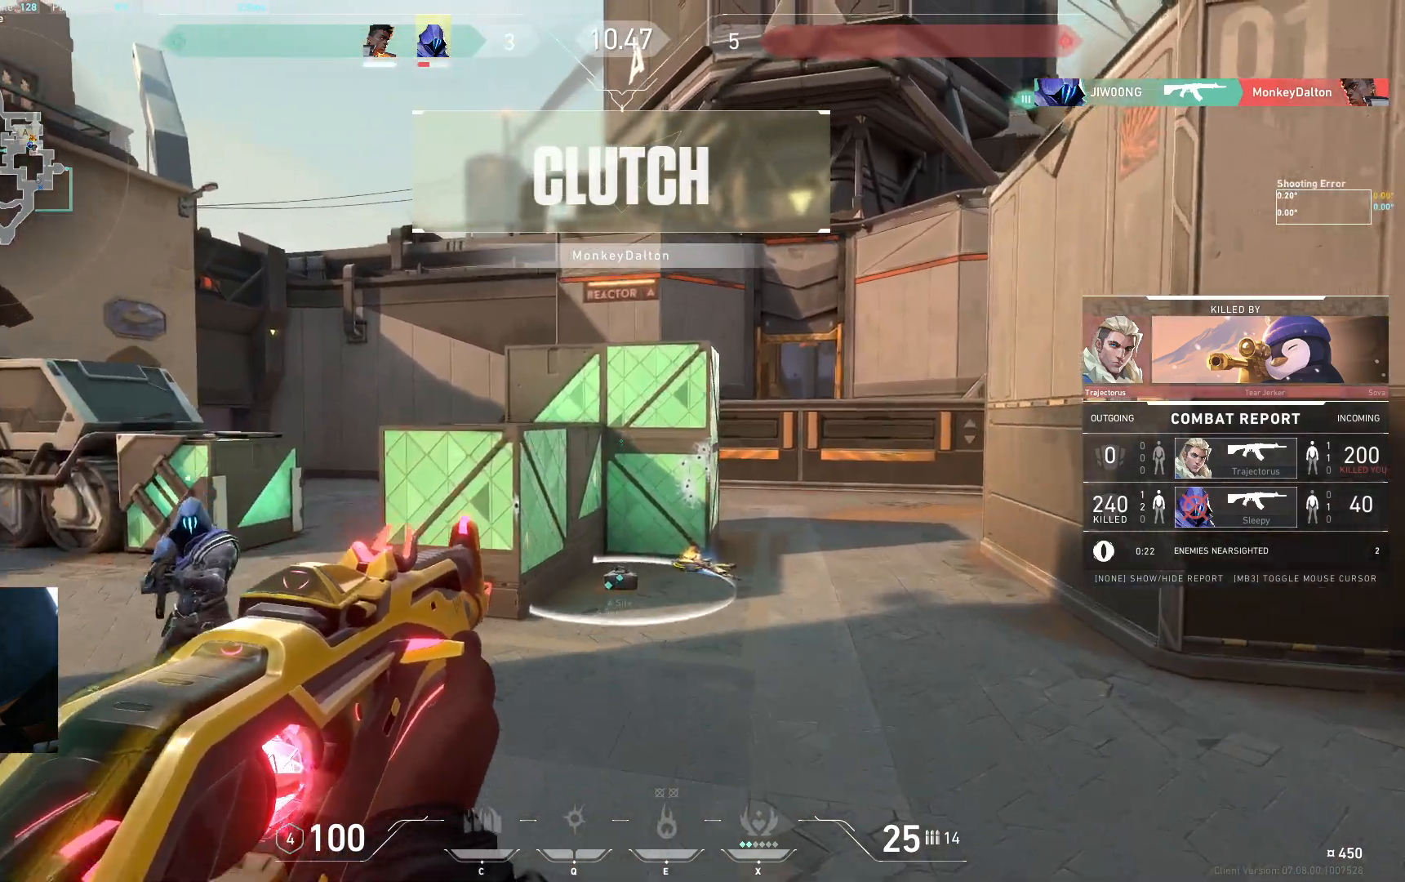
{"keys": [], "events": []}
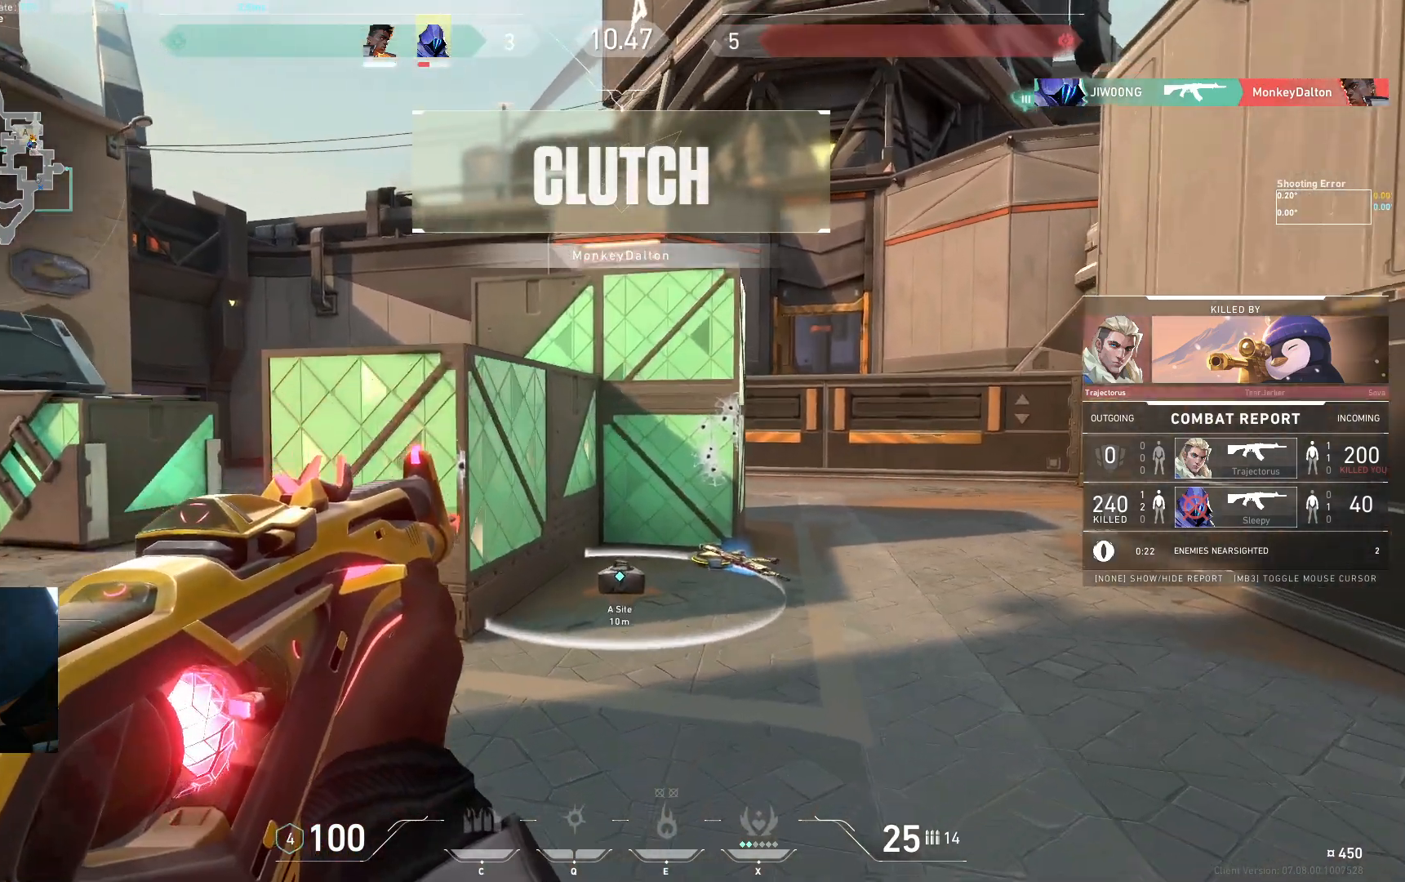
{"keys": ["space"], "events": [[417, "space", "down"]]}
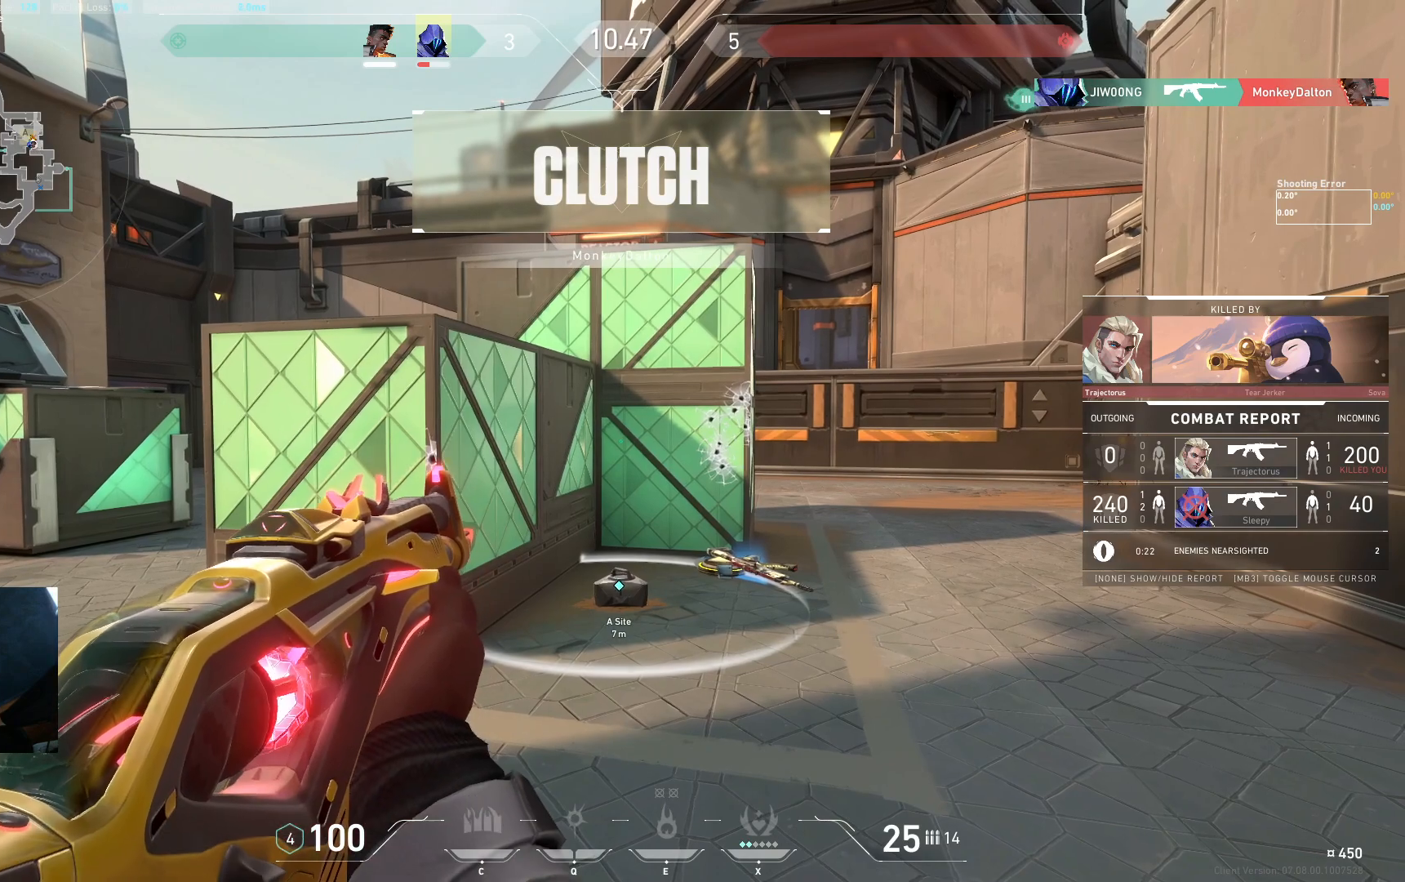
{"keys": ["space"]}
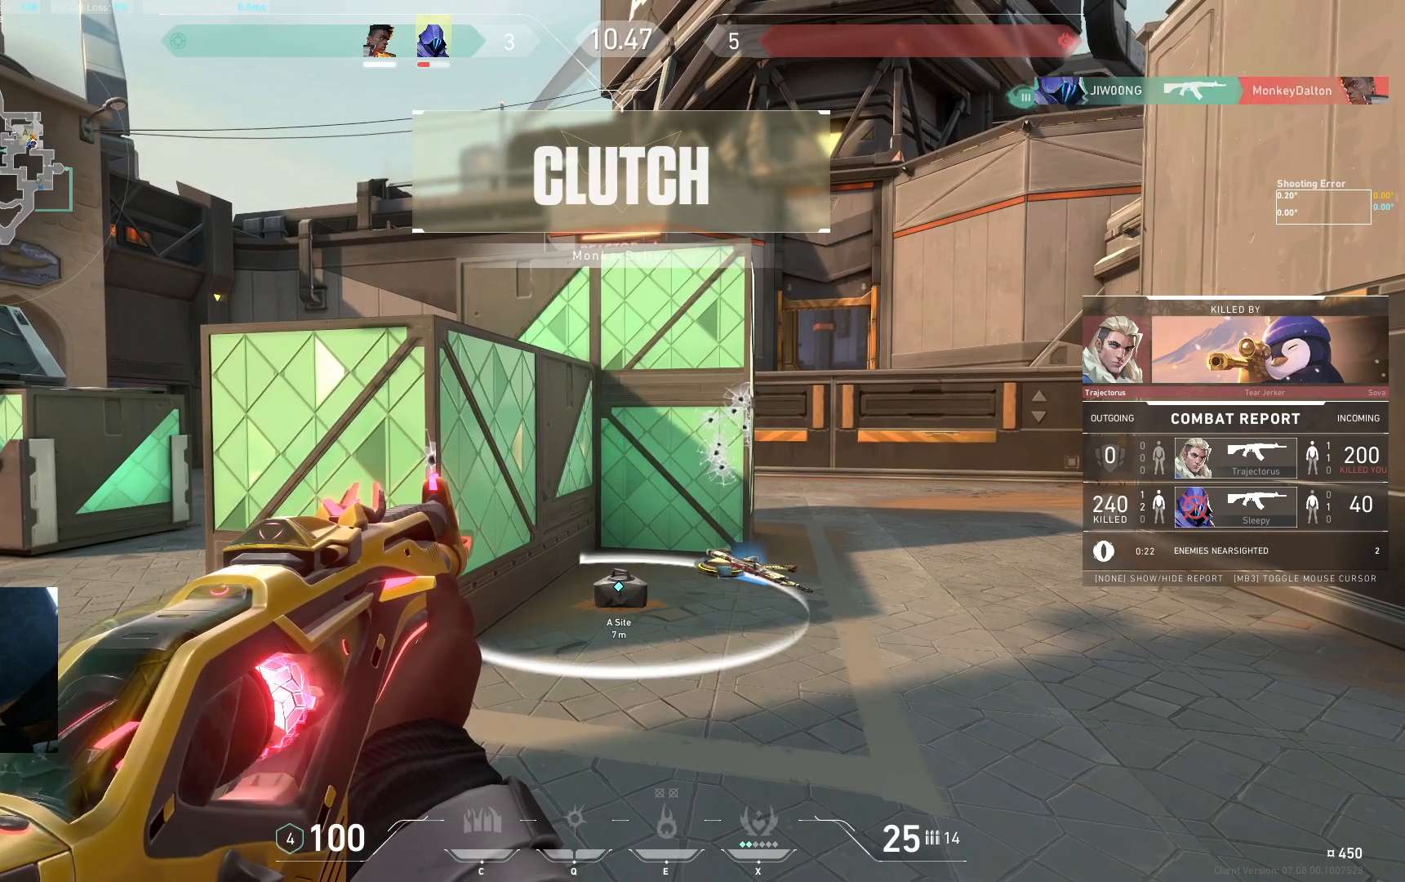
{"keys": ["space"], "events": []}